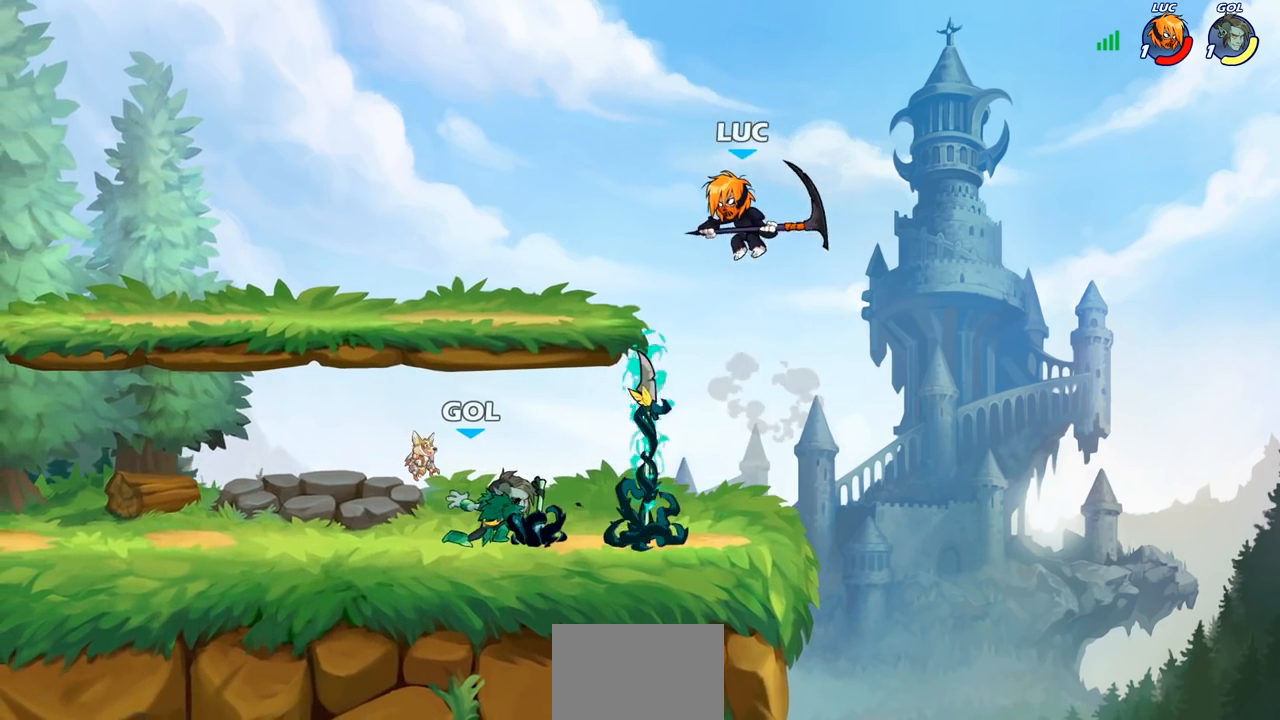
Gameplay with a controller (PlayStation layout); each line is a JSON object with the inputs held at the frame after it. "events" lists button and stick changes between this image and that frame as [ms after this image, input, new state], when the widget could be followed in between.
{"buttons": [], "left_stick": "left", "right_stick": "center", "events": [[133, "SQUARE", "down"], [217, "SQUARE", "up"], [233, "left_stick", "left"]]}
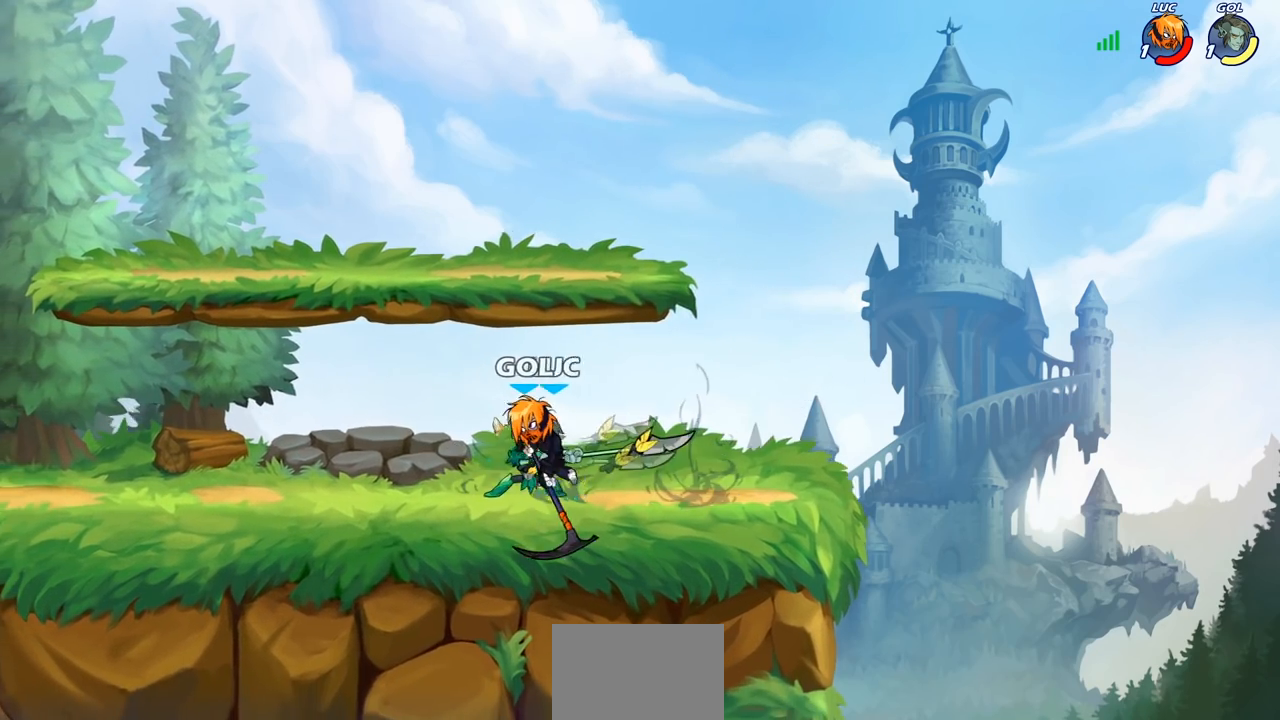
{"buttons": [], "left_stick": "center", "right_stick": "center", "events": [[183, "left_stick", "center"], [300, "left_stick", "up-right"], [367, "left_stick", "center"], [383, "SQUARE", "down"], [467, "SQUARE", "up"]]}
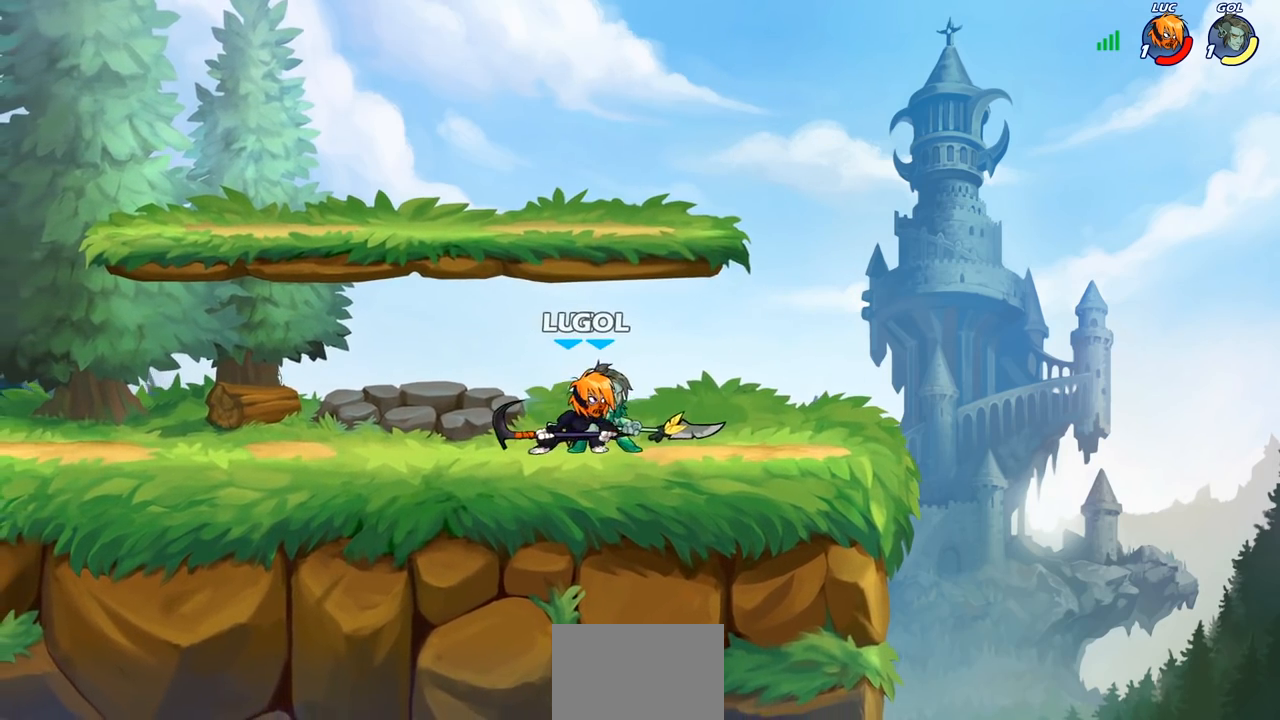
{"buttons": [], "left_stick": "center", "right_stick": "center", "events": [[250, "CROSS", "down"], [267, "SQUARE", "down"], [300, "CROSS", "up"], [317, "SQUARE", "up"]]}
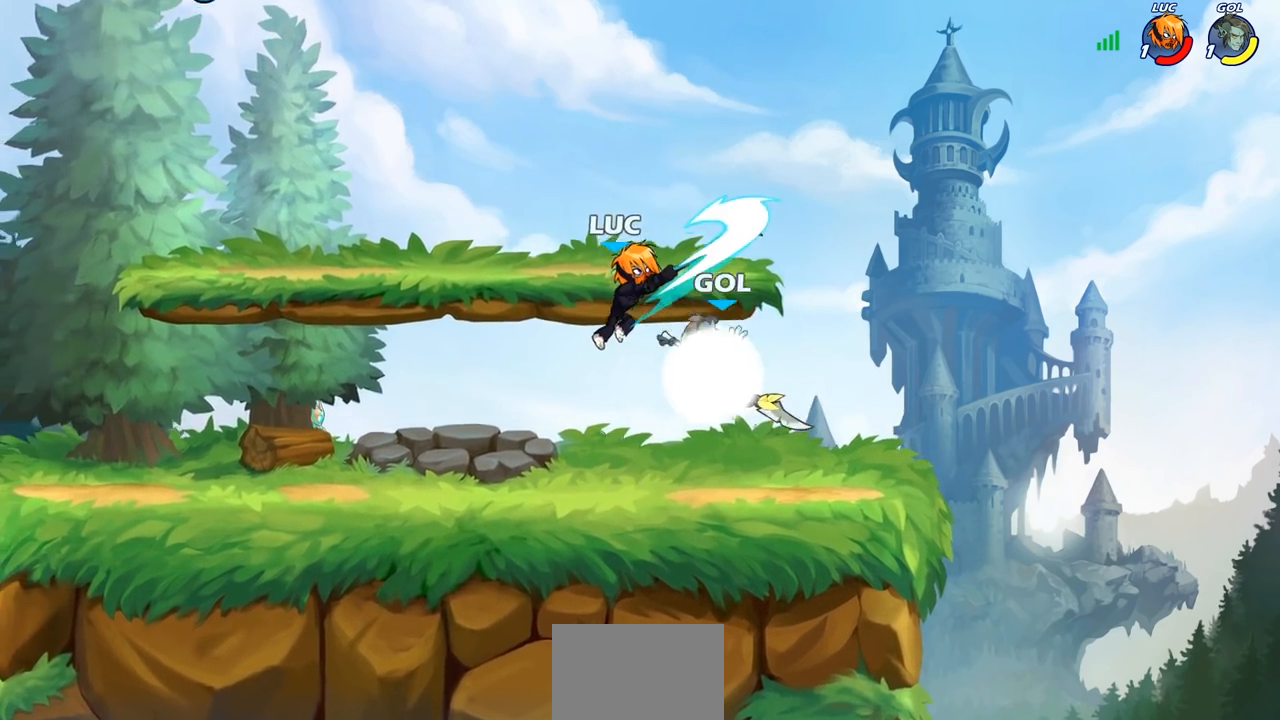
{"buttons": [], "left_stick": "center", "right_stick": "center", "events": [[250, "left_stick", "down"], [300, "SQUARE", "down"], [383, "SQUARE", "up"], [417, "left_stick", "center"]]}
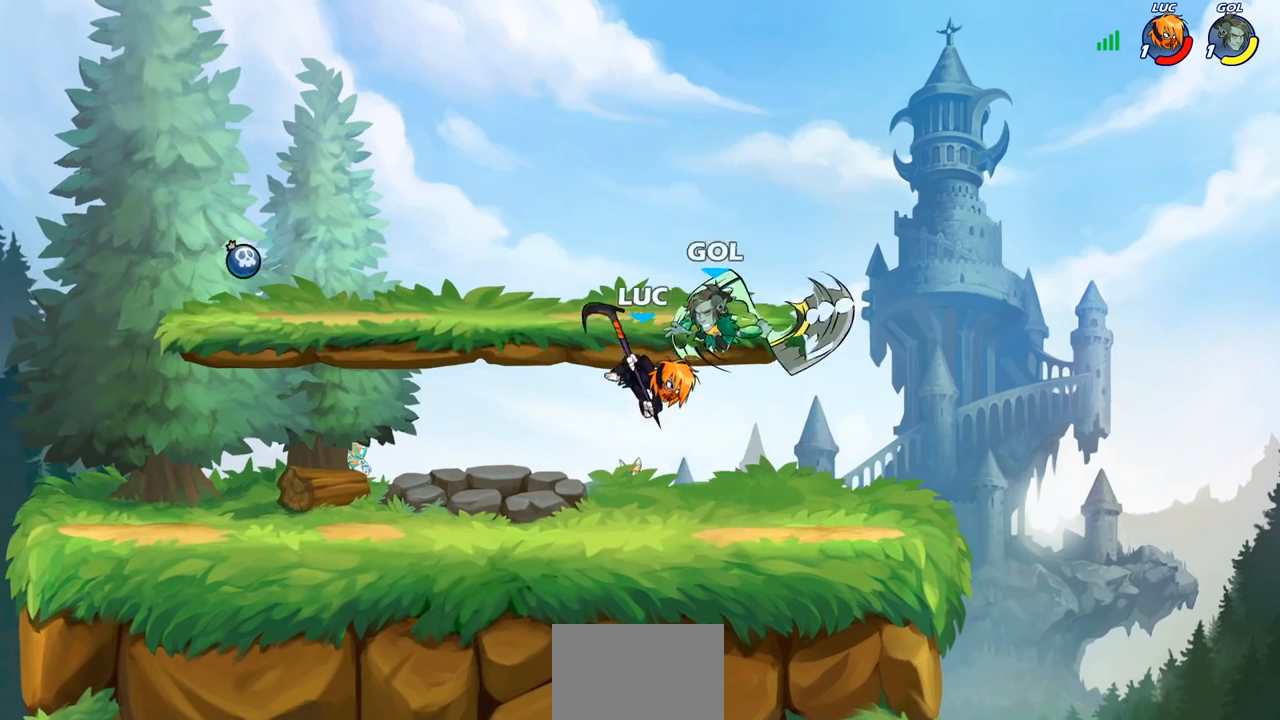
{"buttons": [], "left_stick": "right", "right_stick": "center", "events": [[250, "left_stick", "left"], [450, "left_stick", "right"]]}
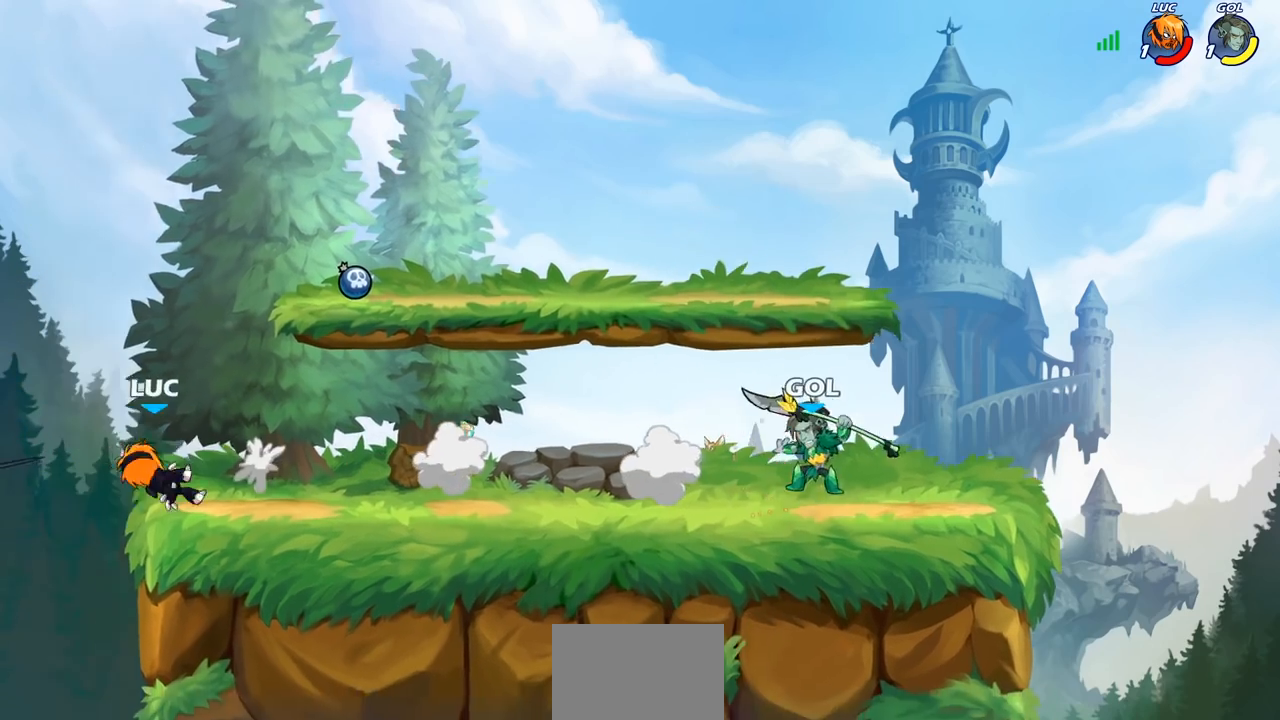
{"buttons": [], "left_stick": "right", "right_stick": "center", "events": []}
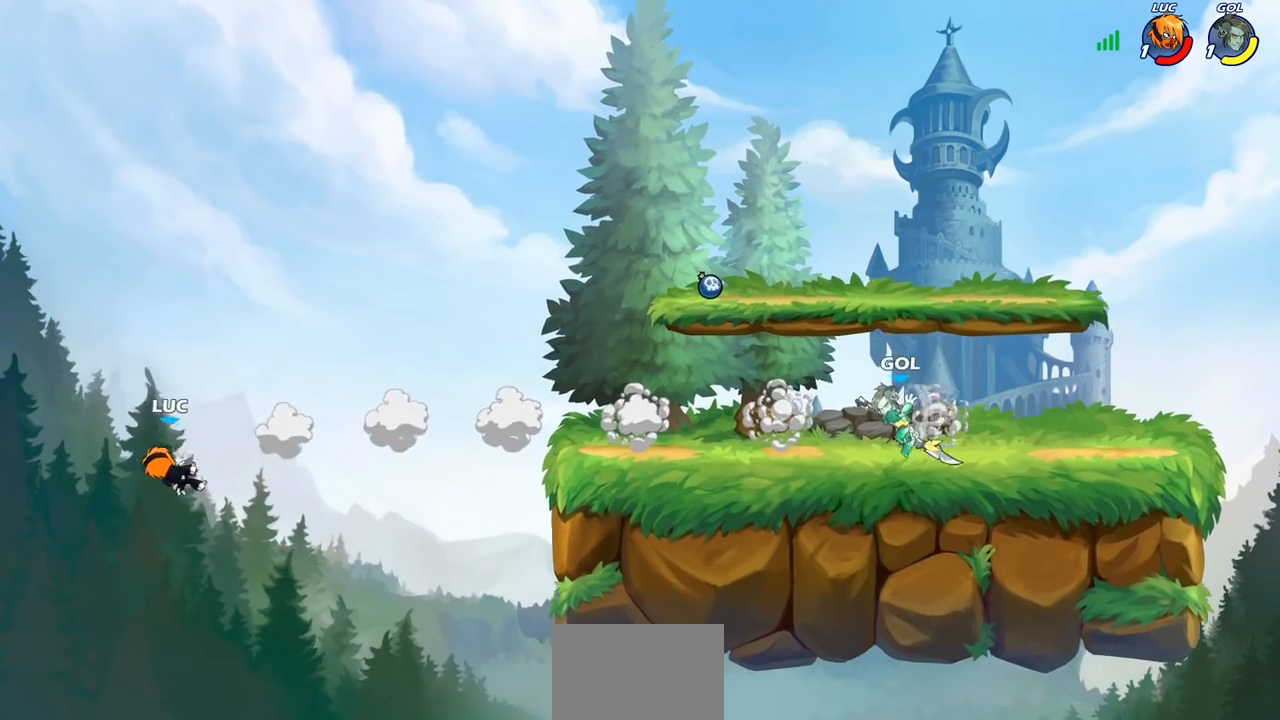
{"buttons": [], "left_stick": "right", "right_stick": "center", "events": [[67, "R2", "down"], [367, "R2", "up"]]}
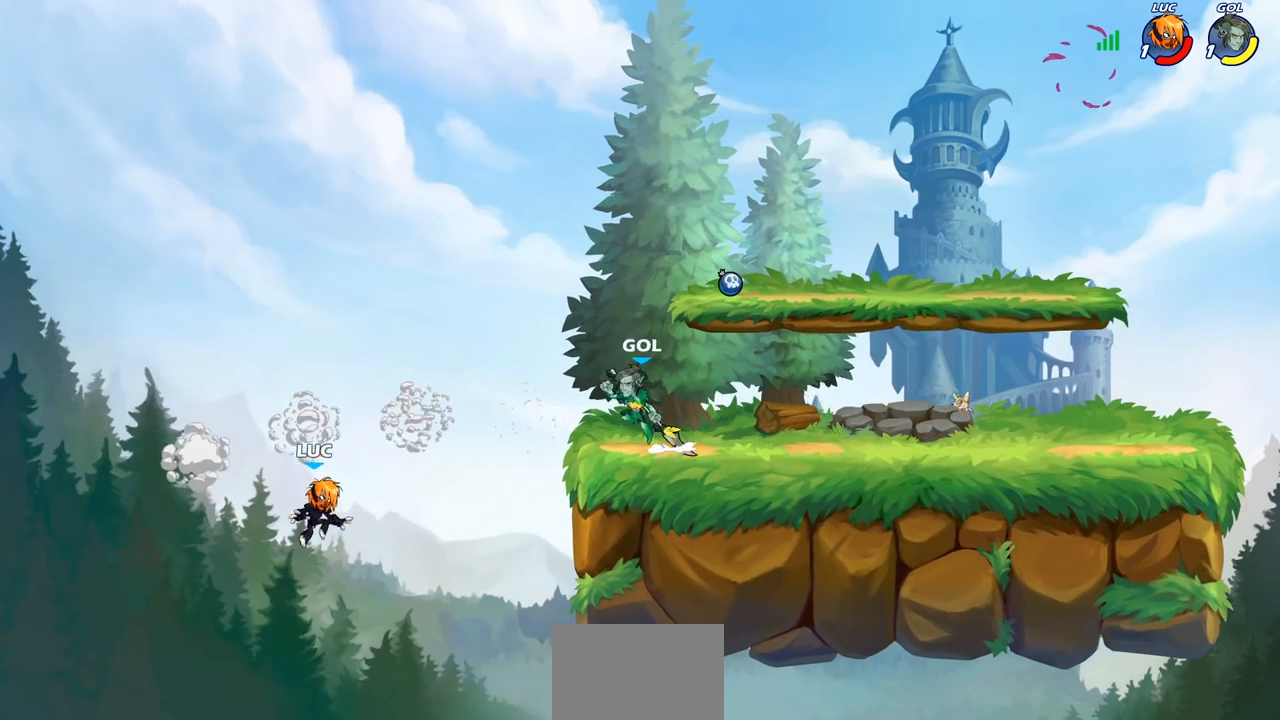
{"buttons": ["CROSS"], "left_stick": "left", "right_stick": "center", "events": [[183, "left_stick", "center"], [467, "CROSS", "down"], [483, "left_stick", "left"]]}
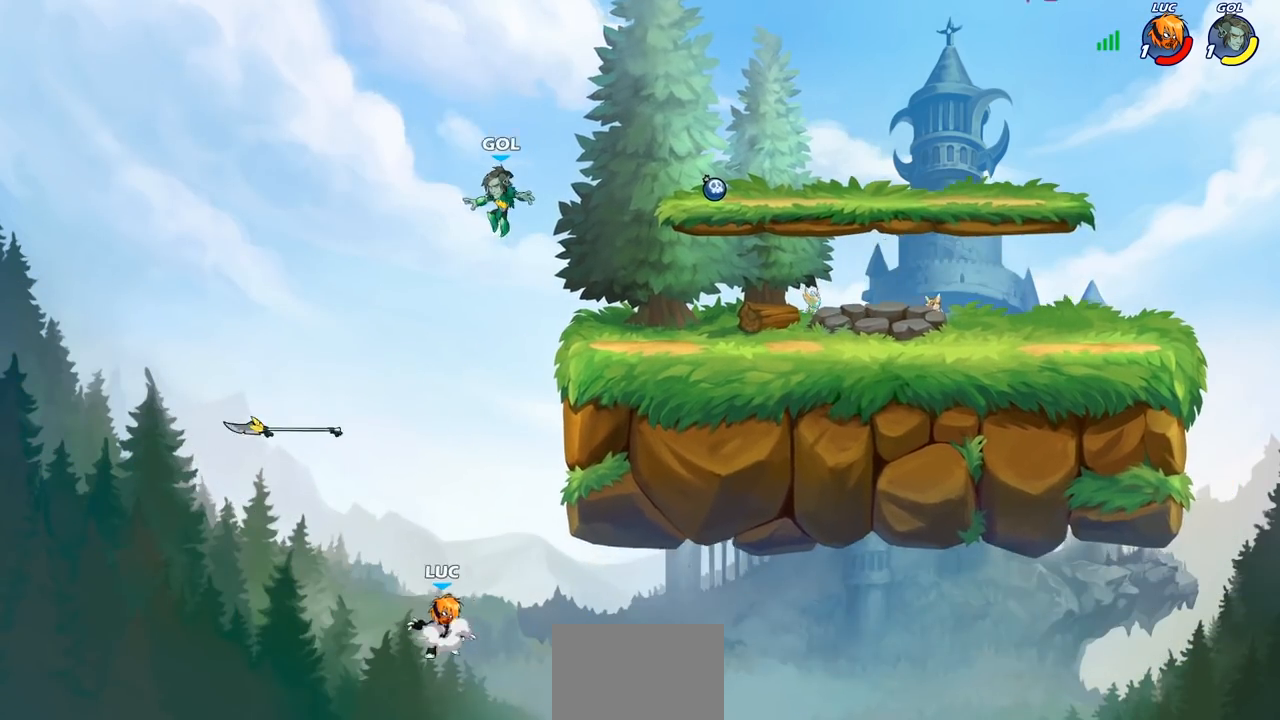
{"buttons": ["CROSS"], "left_stick": "center", "right_stick": "center", "events": [[100, "CROSS", "up"], [117, "left_stick", "center"], [500, "CROSS", "down"]]}
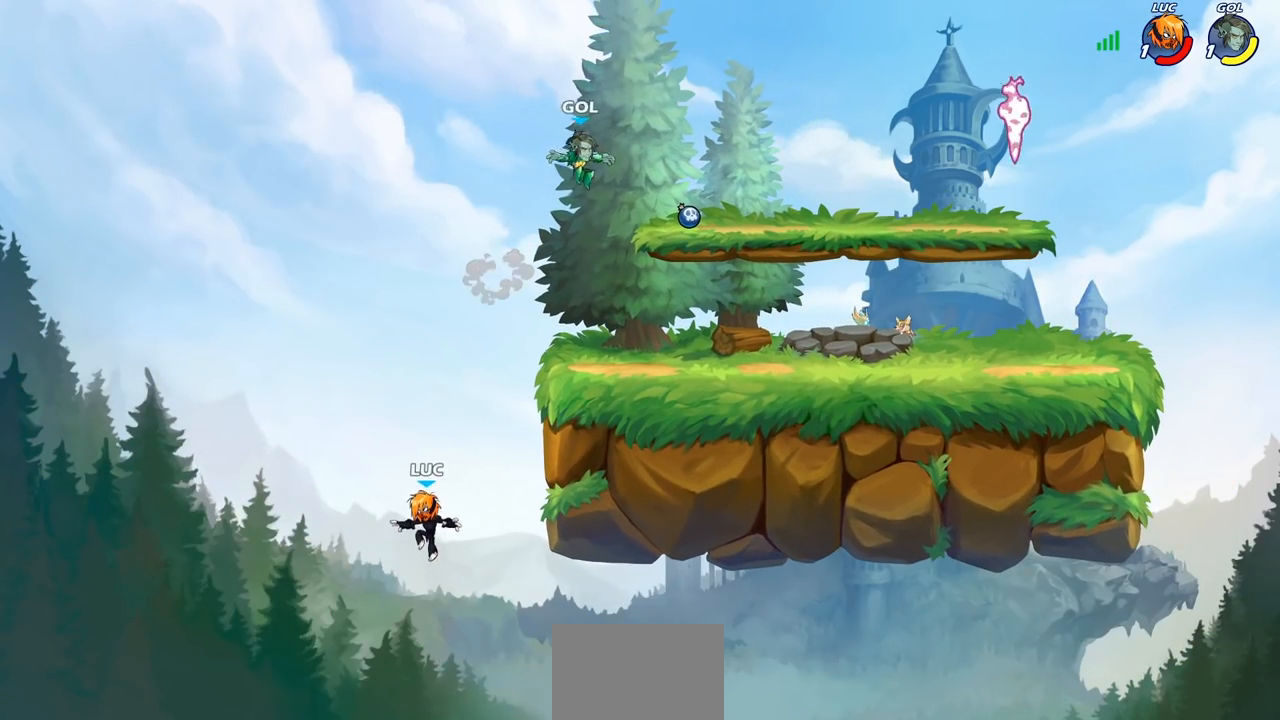
{"buttons": [], "left_stick": "right", "right_stick": "center", "events": [[50, "left_stick", "right"], [467, "CROSS", "up"]]}
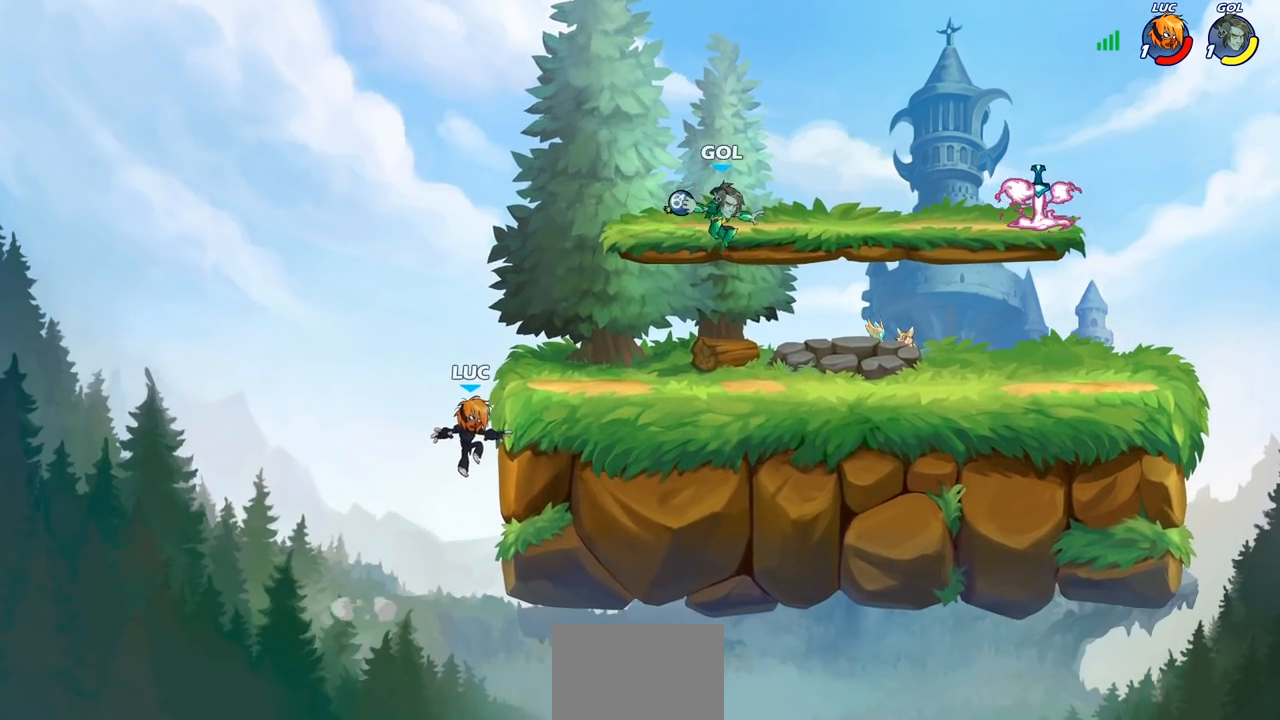
{"buttons": ["CROSS"], "left_stick": "center", "right_stick": "center", "events": [[150, "CROSS", "down"], [150, "left_stick", "up"], [250, "left_stick", "up-right"], [300, "CROSS", "up"], [350, "left_stick", "center"], [450, "CROSS", "down"]]}
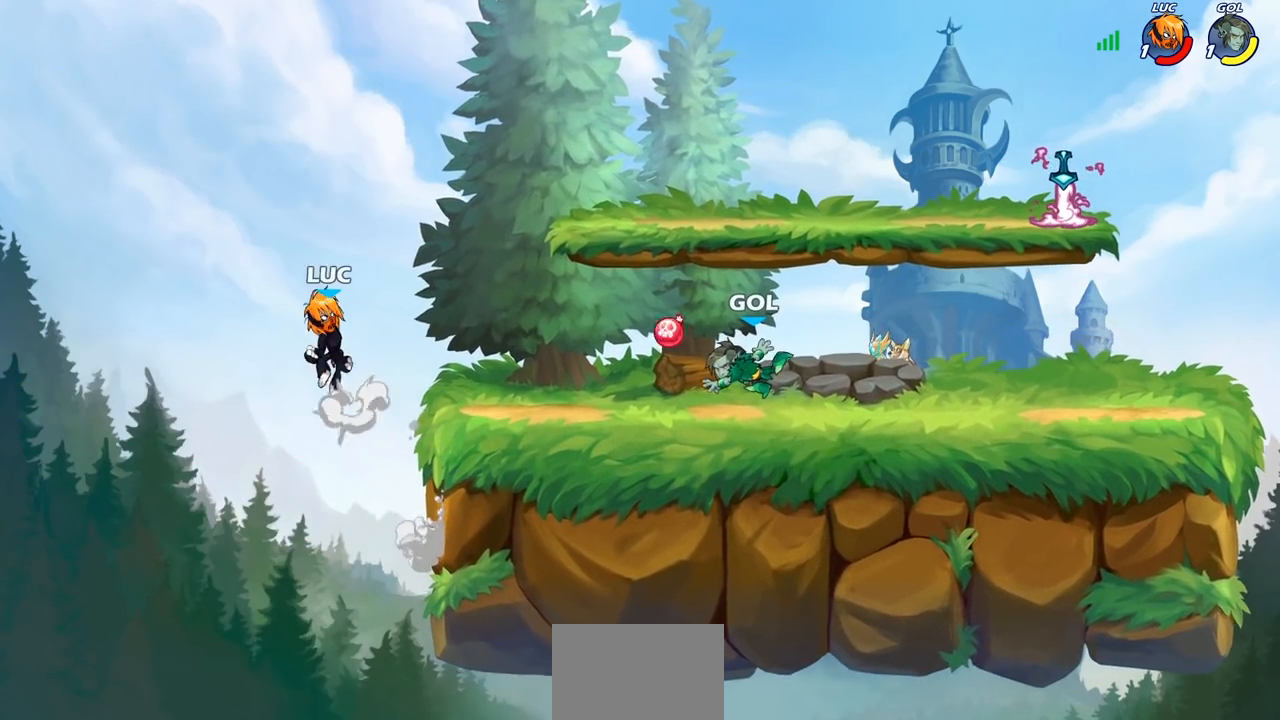
{"buttons": ["R1", "R2"], "left_stick": "up", "right_stick": "center", "events": [[17, "left_stick", "right"], [217, "left_stick", "center"], [233, "CROSS", "up"], [300, "left_stick", "up-right"], [400, "left_stick", "up"], [467, "R1", "down"], [467, "R2", "down"]]}
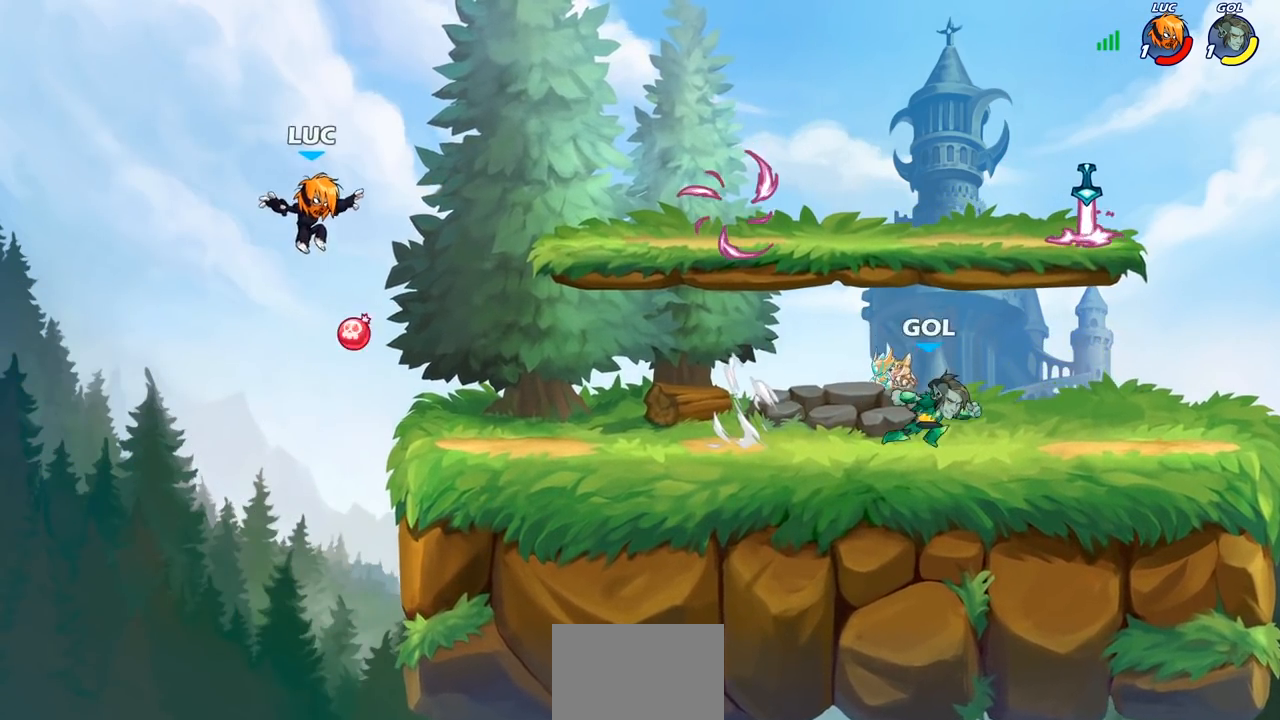
{"buttons": [], "left_stick": "down-right", "right_stick": "center", "events": [[150, "R1", "up"], [150, "R2", "up"], [183, "left_stick", "right"], [267, "left_stick", "down-right"]]}
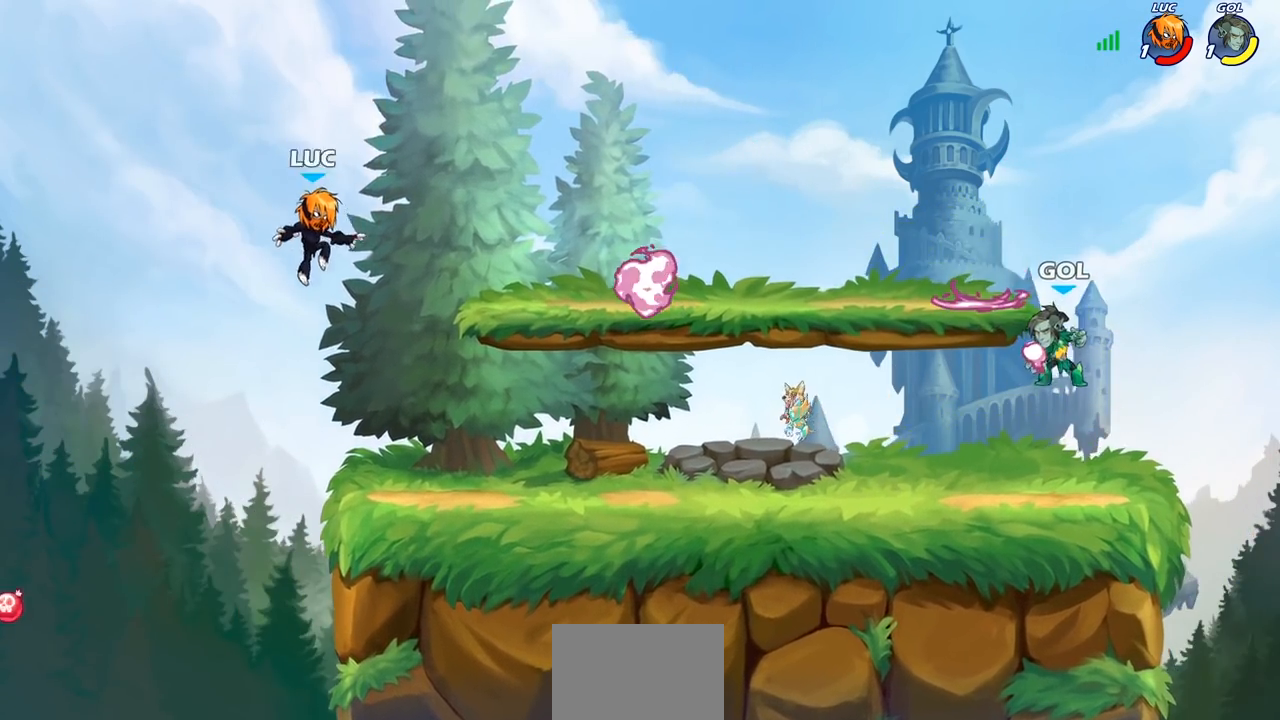
{"buttons": ["R1"], "left_stick": "up-left", "right_stick": "center", "events": [[167, "left_stick", "right"], [500, "R1", "down"], [500, "left_stick", "up-left"]]}
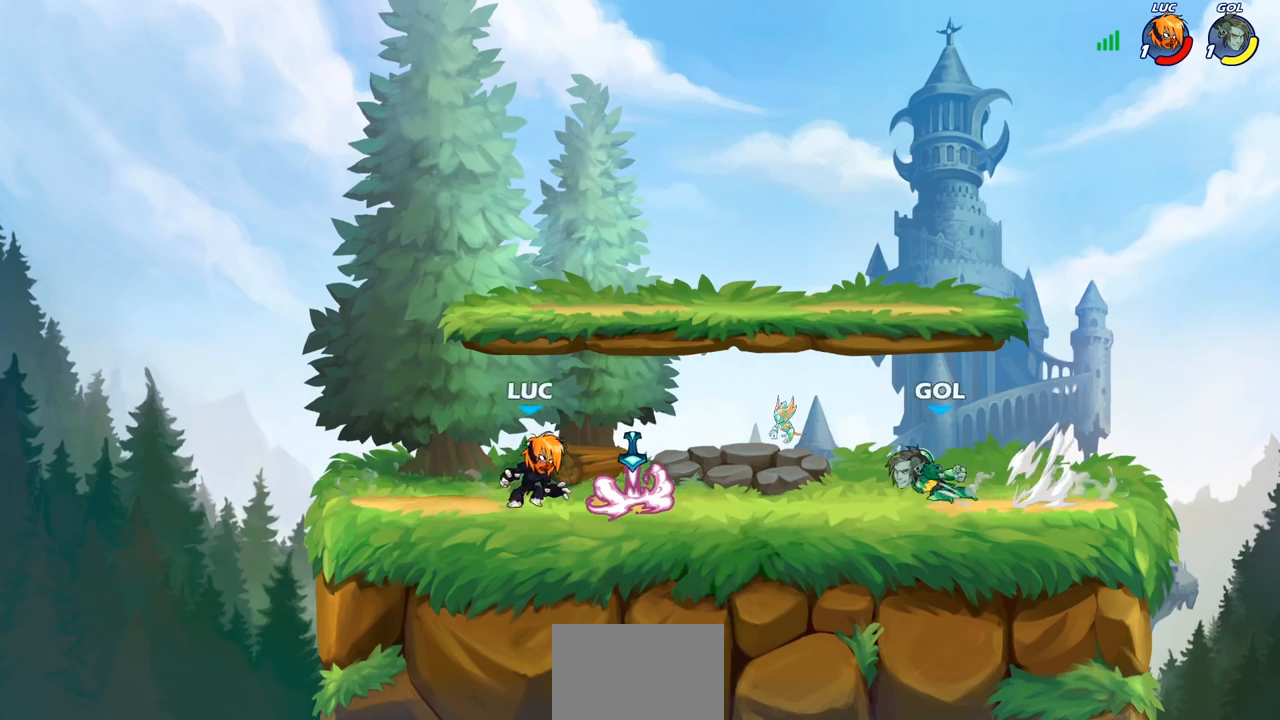
{"buttons": [], "left_stick": "right", "right_stick": "center", "events": [[33, "left_stick", "left"], [100, "R1", "up"], [150, "R2", "down"], [167, "R1", "down"], [217, "R1", "up"], [300, "R2", "up"], [300, "left_stick", "right"]]}
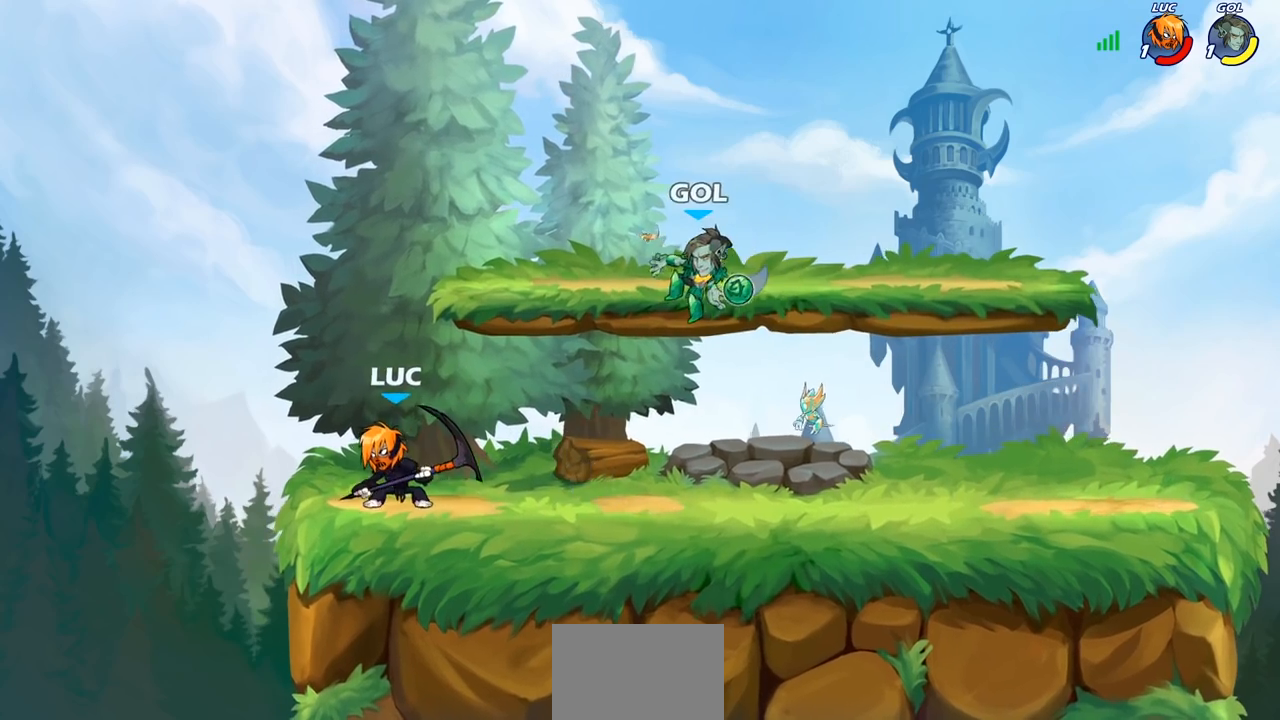
{"buttons": [], "left_stick": "right", "right_stick": "center", "events": [[100, "CROSS", "down"], [150, "SQUARE", "down"], [183, "CROSS", "up"], [200, "SQUARE", "up"]]}
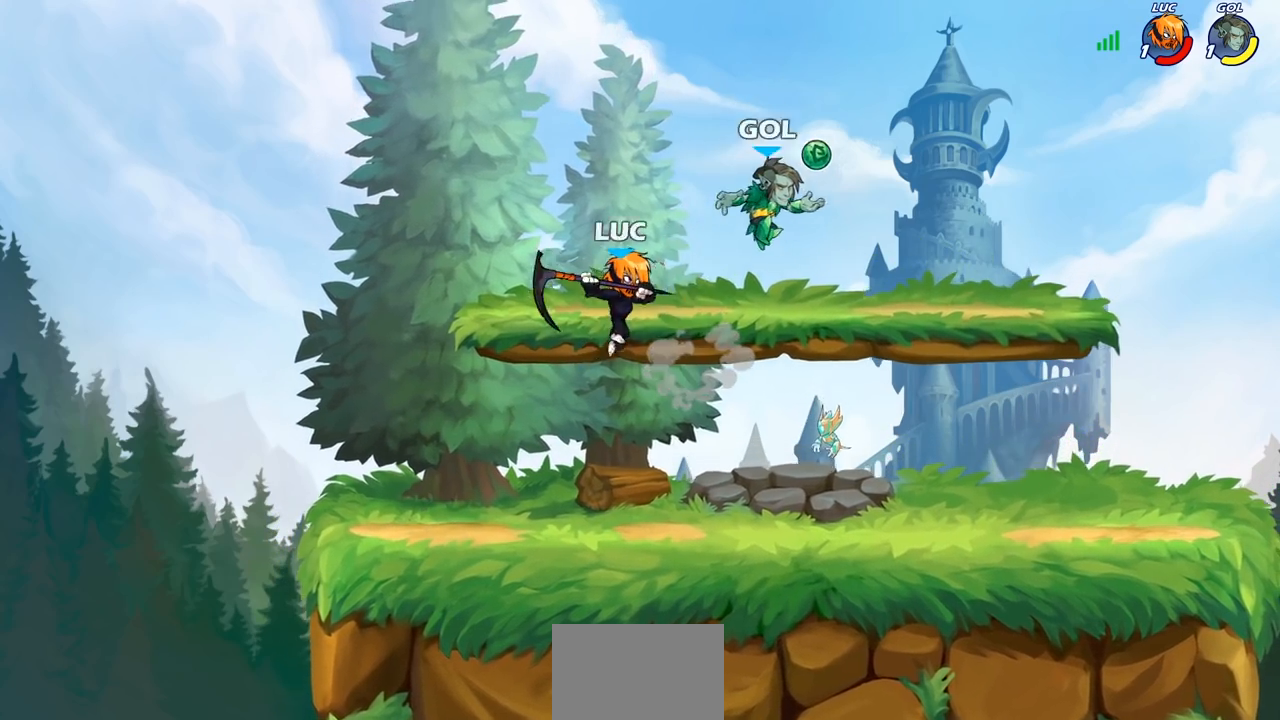
{"buttons": [], "left_stick": "down-left", "right_stick": "center", "events": [[100, "left_stick", "up-right"], [217, "CROSS", "down"], [317, "left_stick", "up-left"], [367, "CROSS", "up"], [450, "left_stick", "down-left"]]}
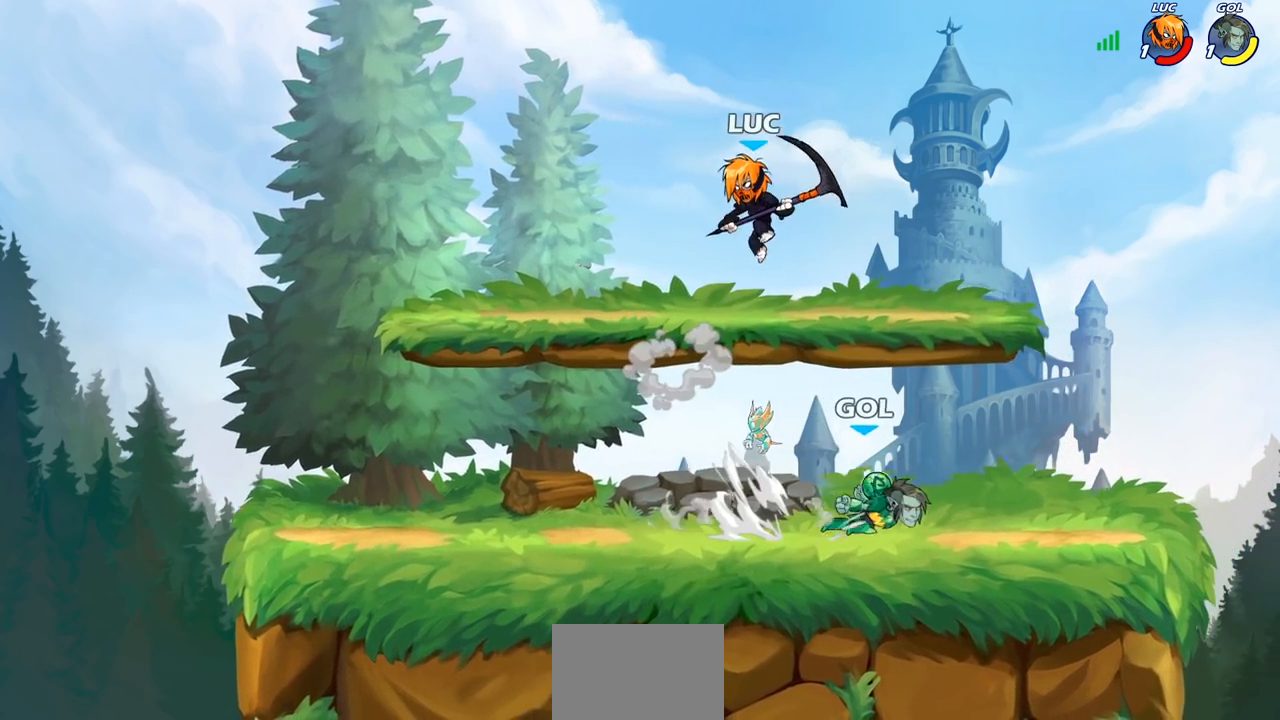
{"buttons": [], "left_stick": "left", "right_stick": "center", "events": [[350, "left_stick", "left"]]}
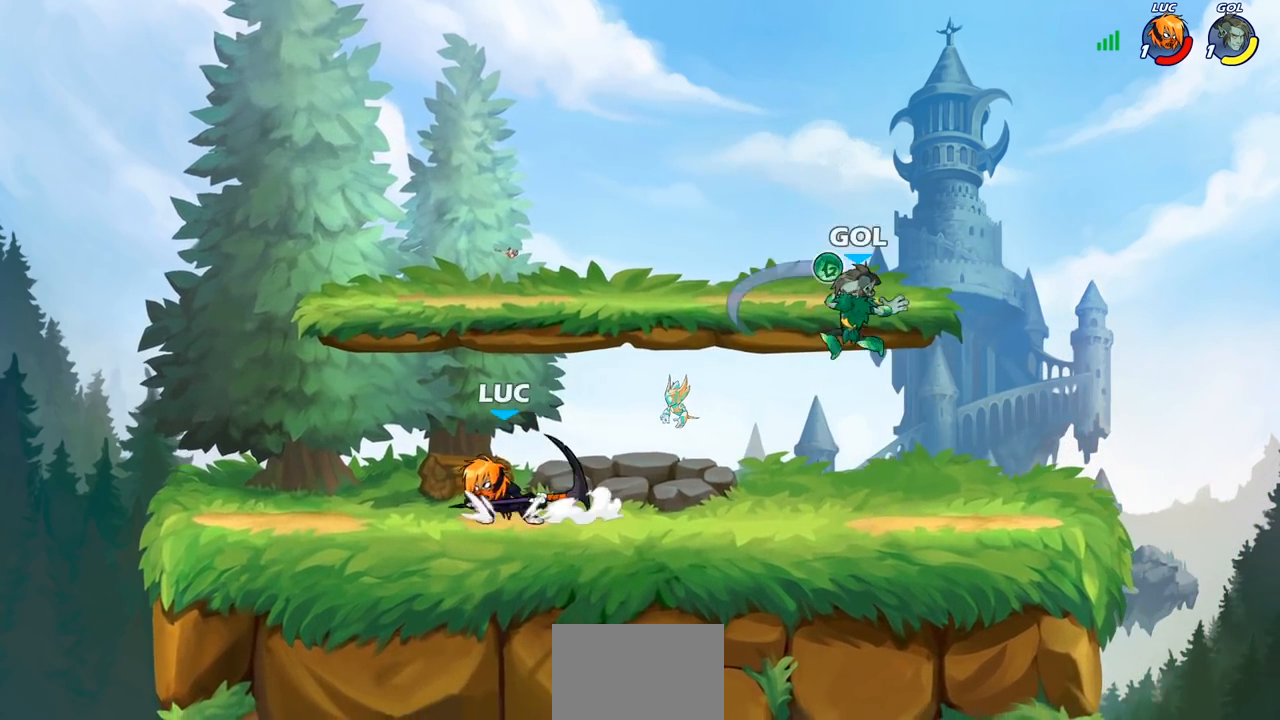
{"buttons": ["CIRCLE"], "left_stick": "center", "right_stick": "center", "events": [[83, "left_stick", "right"], [233, "R1", "down"], [233, "R2", "down"], [383, "R1", "up"], [383, "R2", "up"], [450, "CIRCLE", "down"], [450, "left_stick", "center"]]}
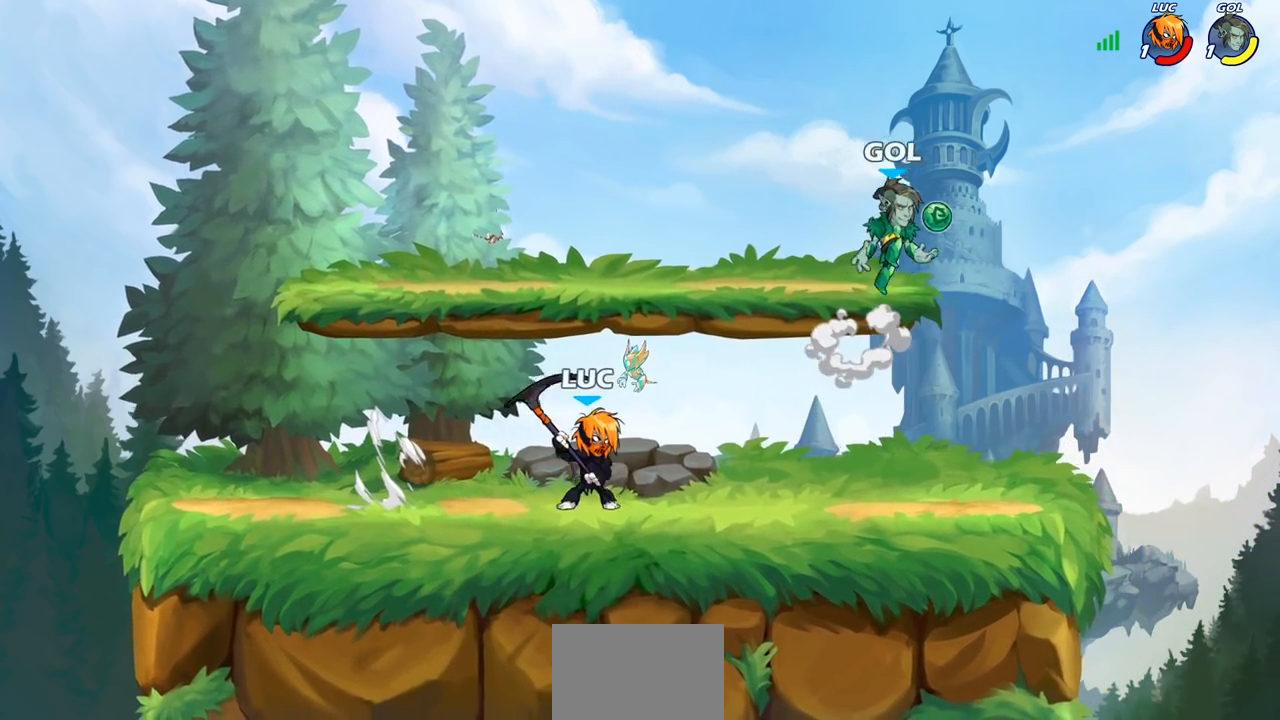
{"buttons": [], "left_stick": "center", "right_stick": "center", "events": [[33, "CIRCLE", "up"]]}
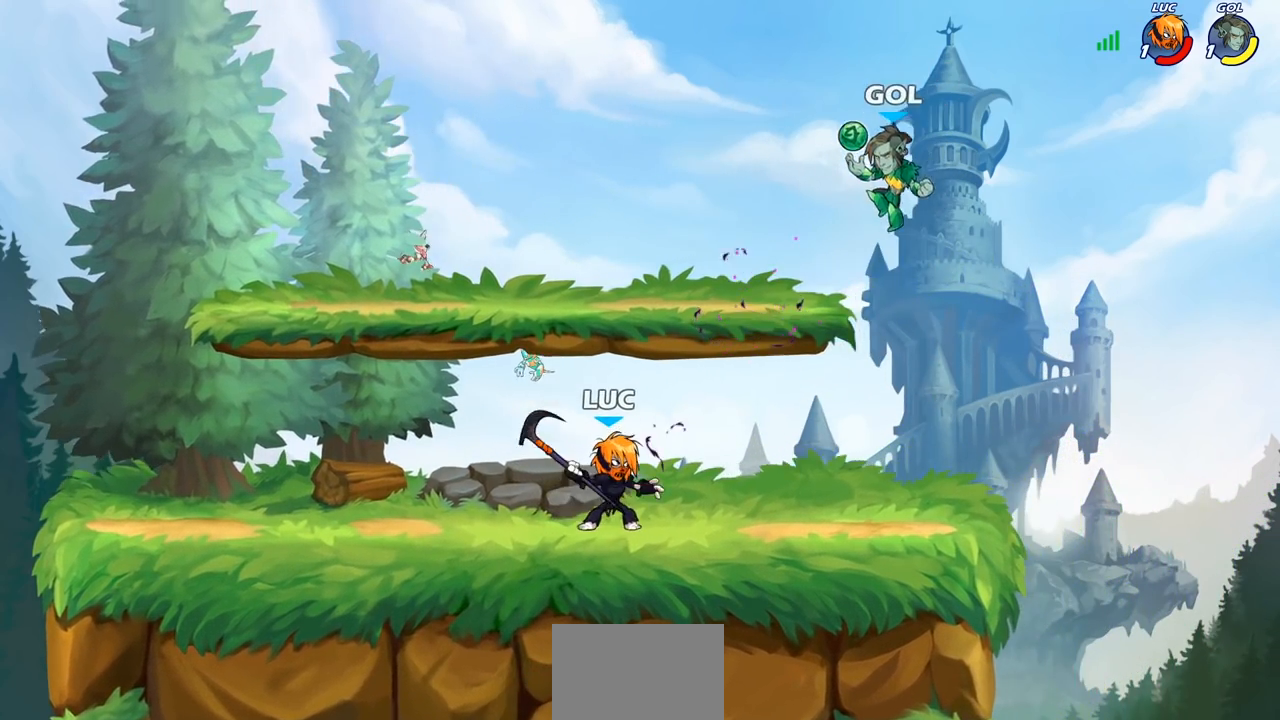
{"buttons": [], "left_stick": "center", "right_stick": "center", "events": [[183, "SQUARE", "down"], [333, "SQUARE", "up"]]}
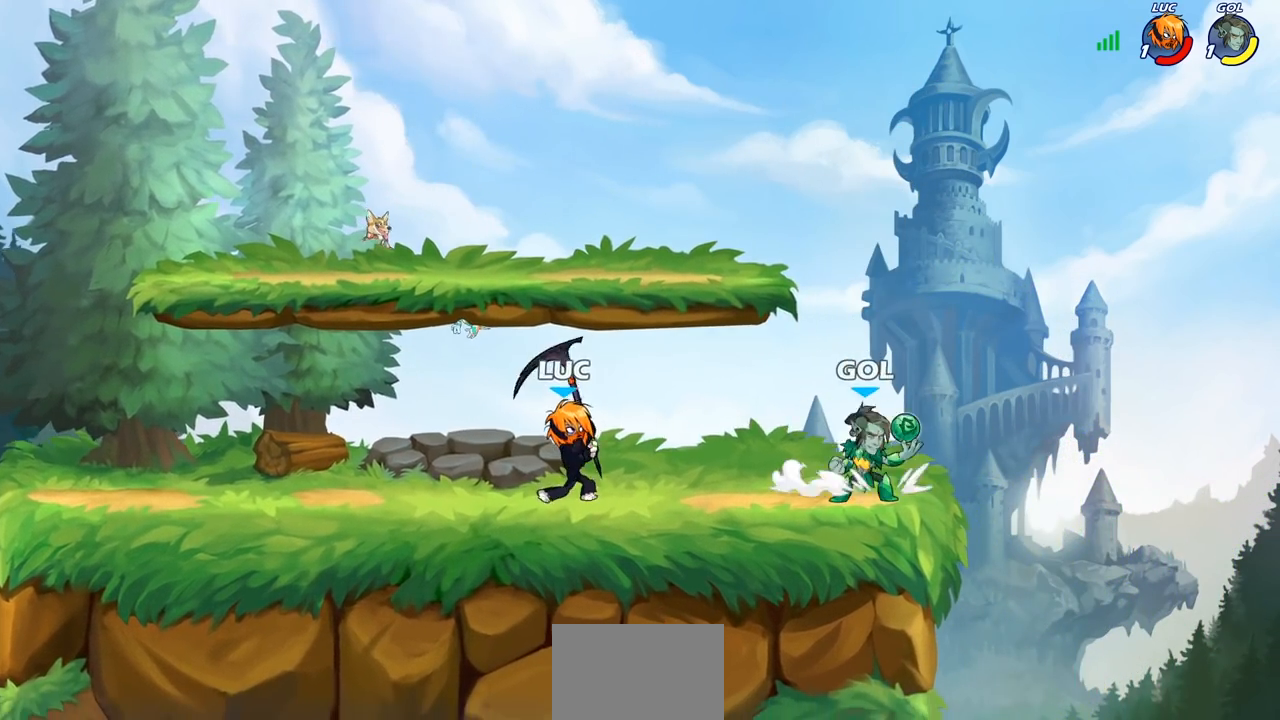
{"buttons": ["R2"], "left_stick": "left", "right_stick": "center"}
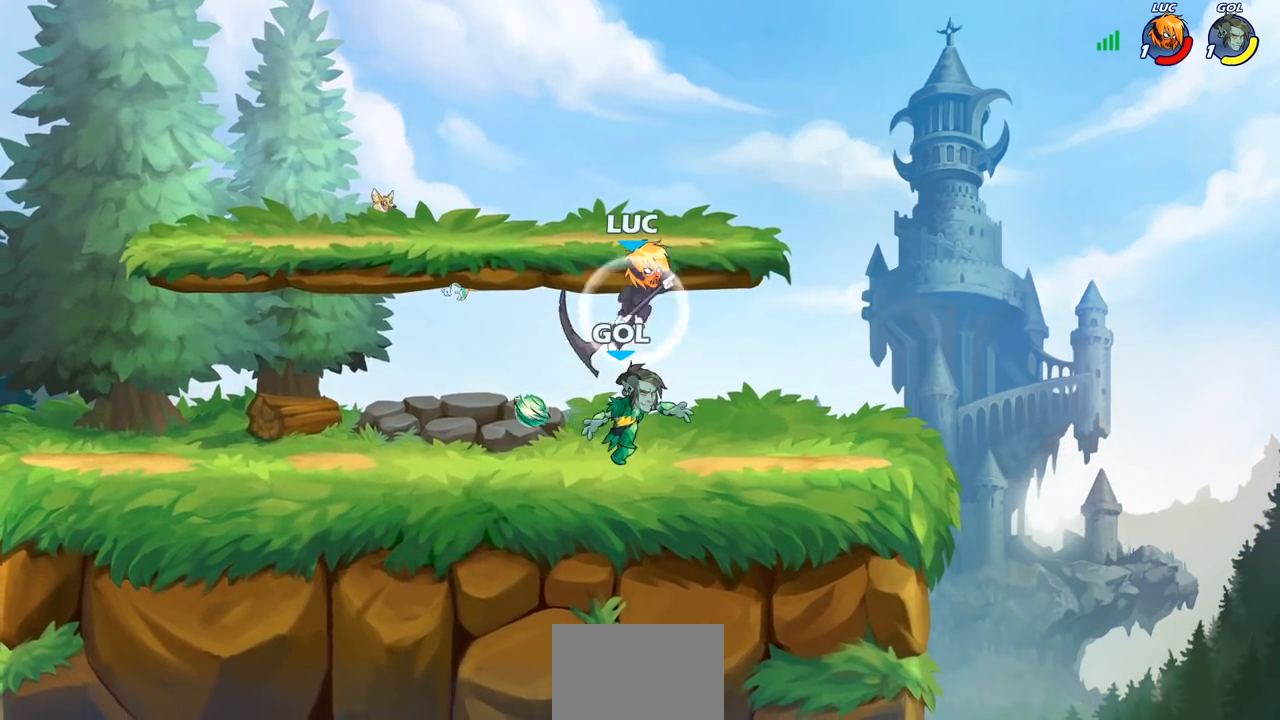
{"buttons": [], "left_stick": "right", "right_stick": "center", "events": [[50, "left_stick", "down-left"], [67, "R2", "up"], [117, "SQUARE", "down"], [200, "SQUARE", "up"], [333, "left_stick", "right"]]}
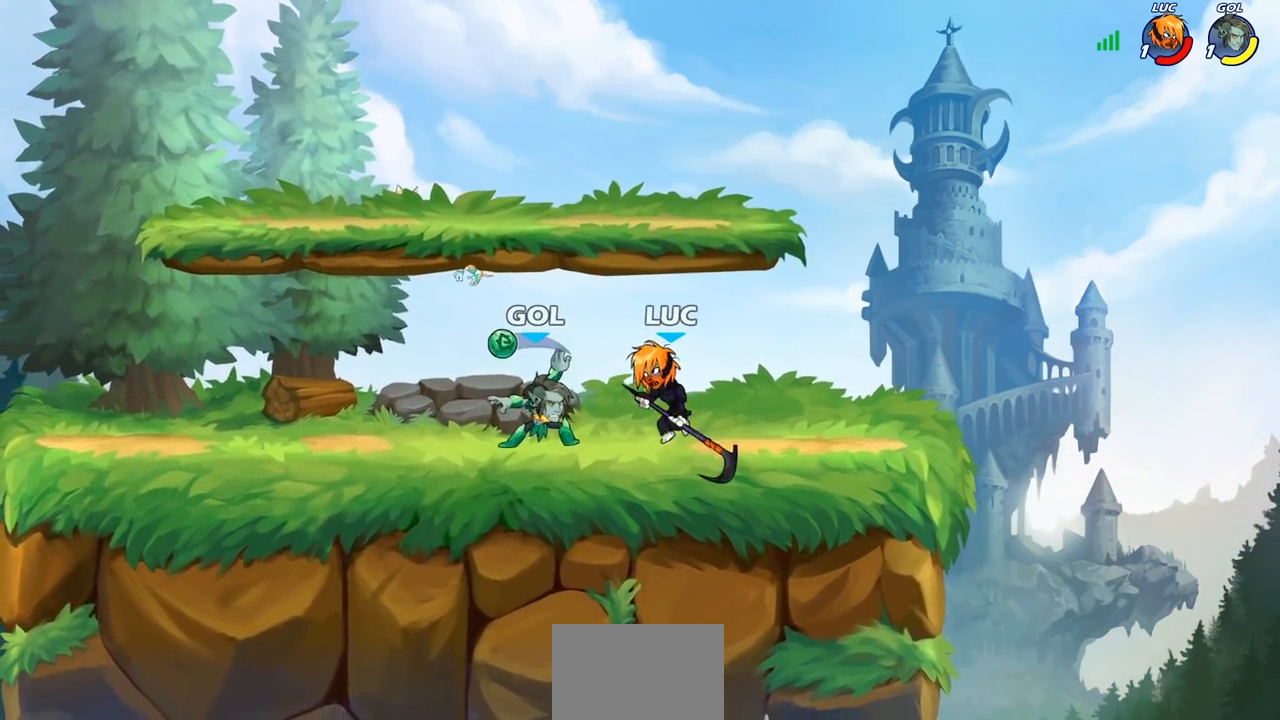
{"buttons": [], "left_stick": "right", "right_stick": "center", "events": [[117, "left_stick", "up-left"], [167, "CROSS", "down"], [317, "CROSS", "up"], [350, "left_stick", "center"], [483, "left_stick", "right"]]}
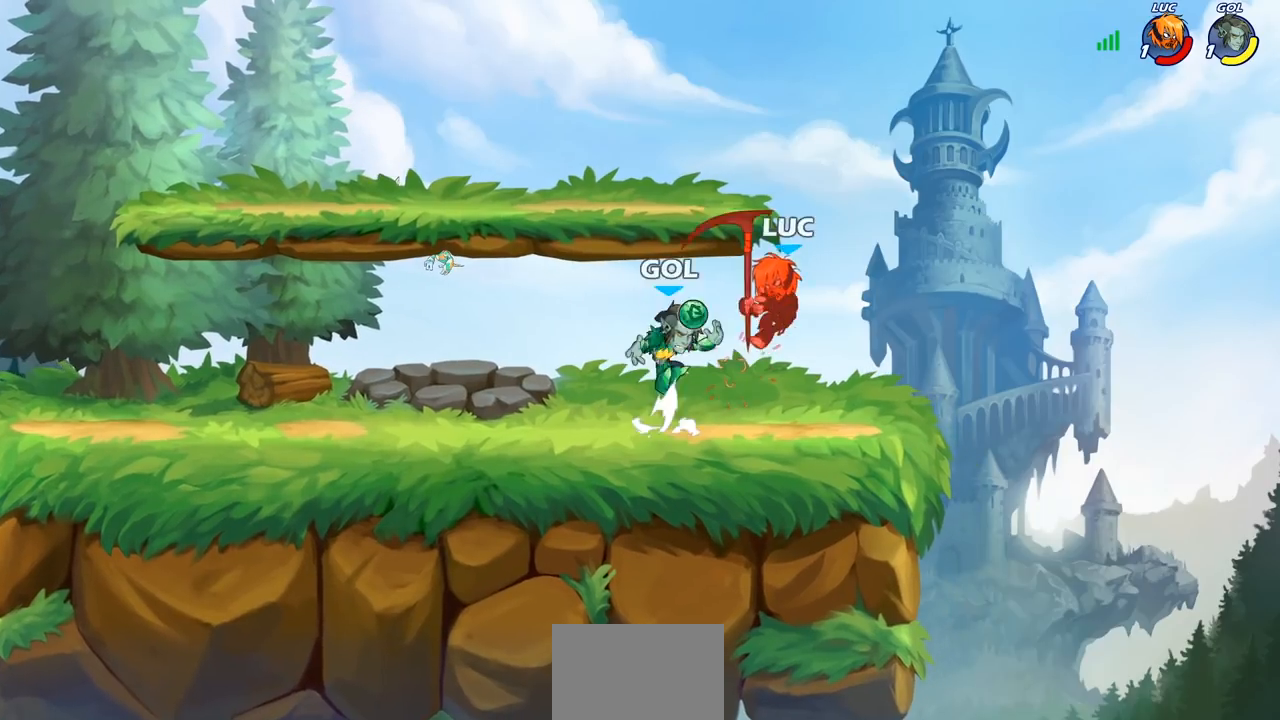
{"buttons": [], "left_stick": "up-left", "right_stick": "center", "events": [[133, "CROSS", "down"], [150, "R1", "down"], [150, "R2", "down"], [383, "CROSS", "up"], [383, "R1", "up"], [400, "R2", "up"], [400, "left_stick", "up-right"], [500, "left_stick", "up-left"]]}
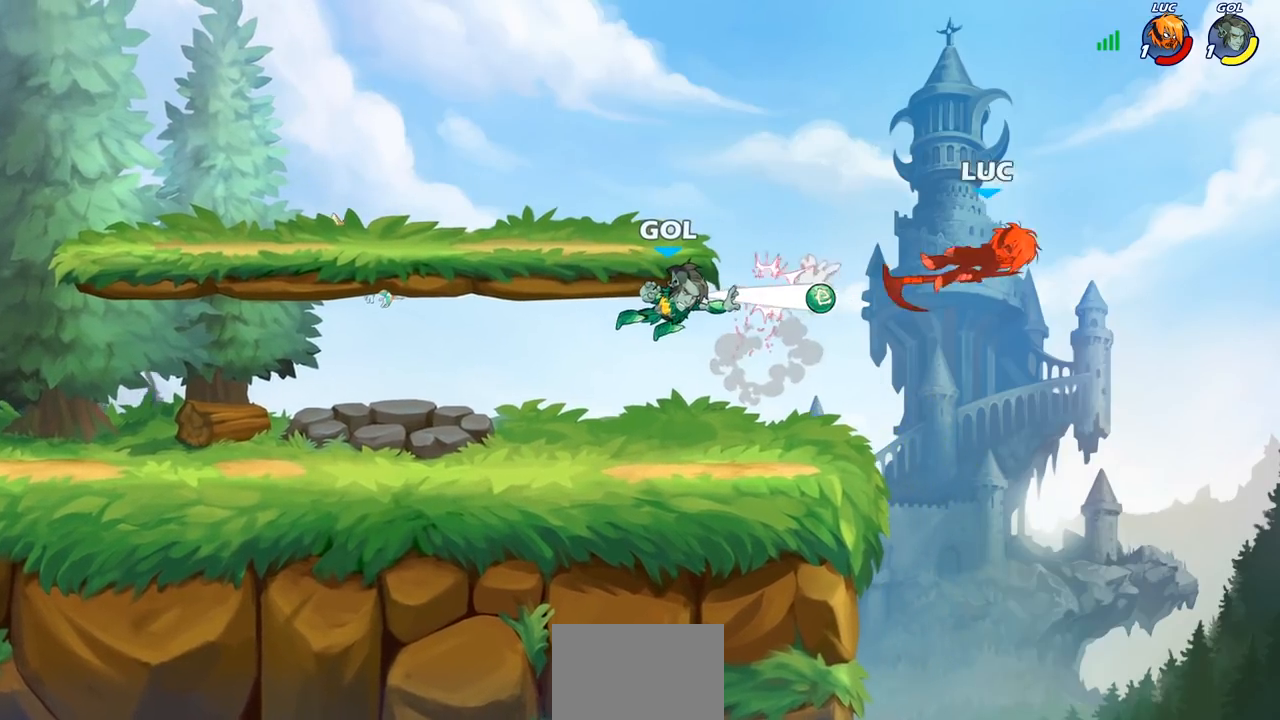
{"buttons": [], "left_stick": "left", "right_stick": "center", "events": [[67, "left_stick", "left"], [350, "R2", "down"], [483, "R2", "up"]]}
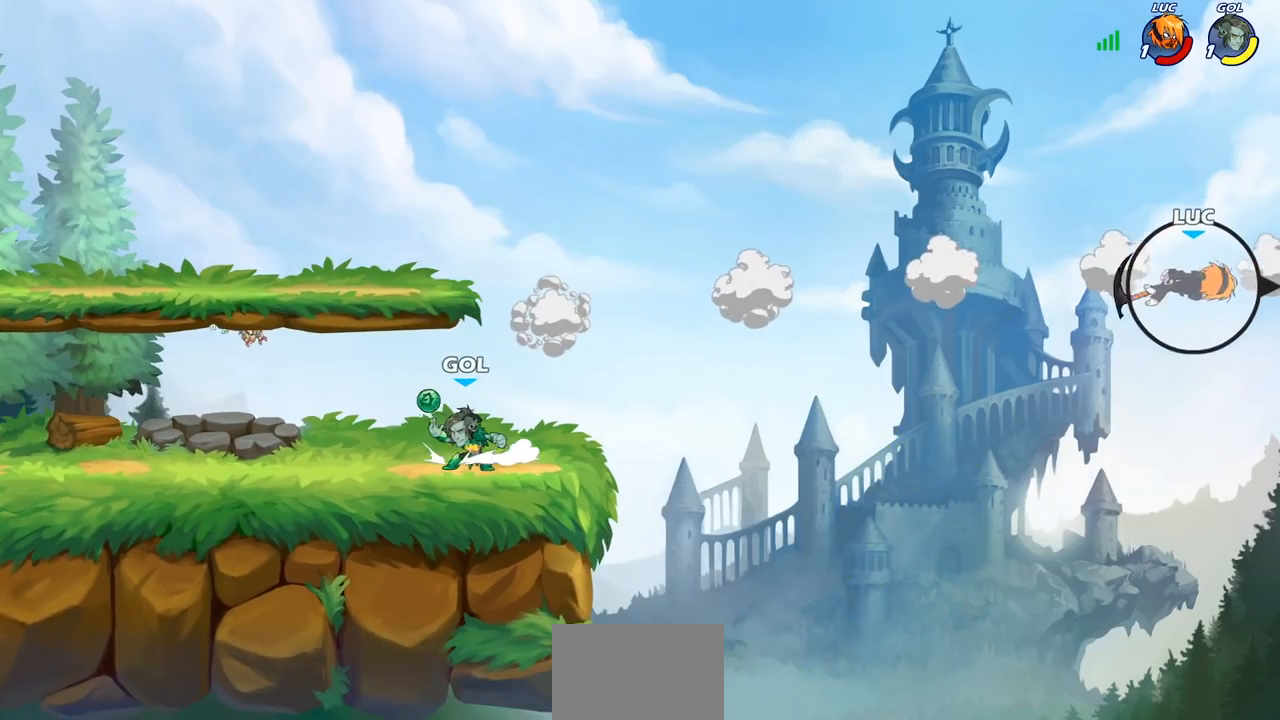
{"buttons": [], "left_stick": "right", "right_stick": "center", "events": [[67, "R2", "down"], [183, "R2", "up"], [267, "R2", "down"], [383, "R2", "up"], [500, "left_stick", "right"]]}